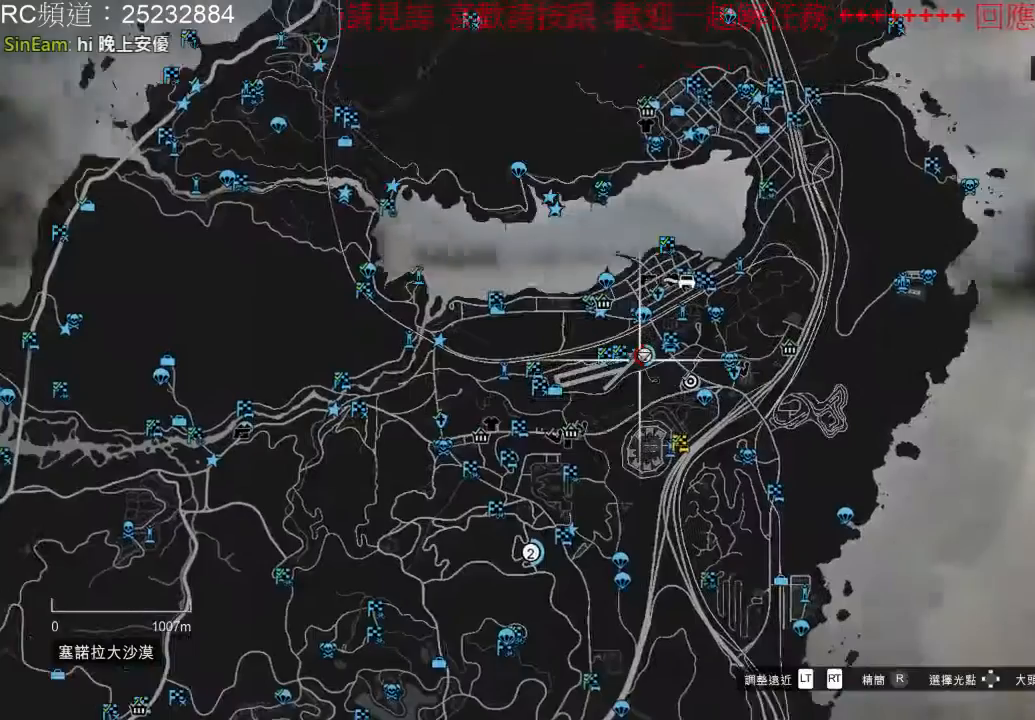
Gameplay with a controller (Xbox layout); each line is a JSON object with the inputs held at the frame after it (dt_ms = milliseconds from this image to that frame). "events" lists button and stick changes between this image and that frame as [ms after this image, input, new state], when the widget could be followed in between. Not read: L3 R3.
{"dt_ms": 500, "buttons": [], "left_stick": "center", "right_stick": "center", "events": []}
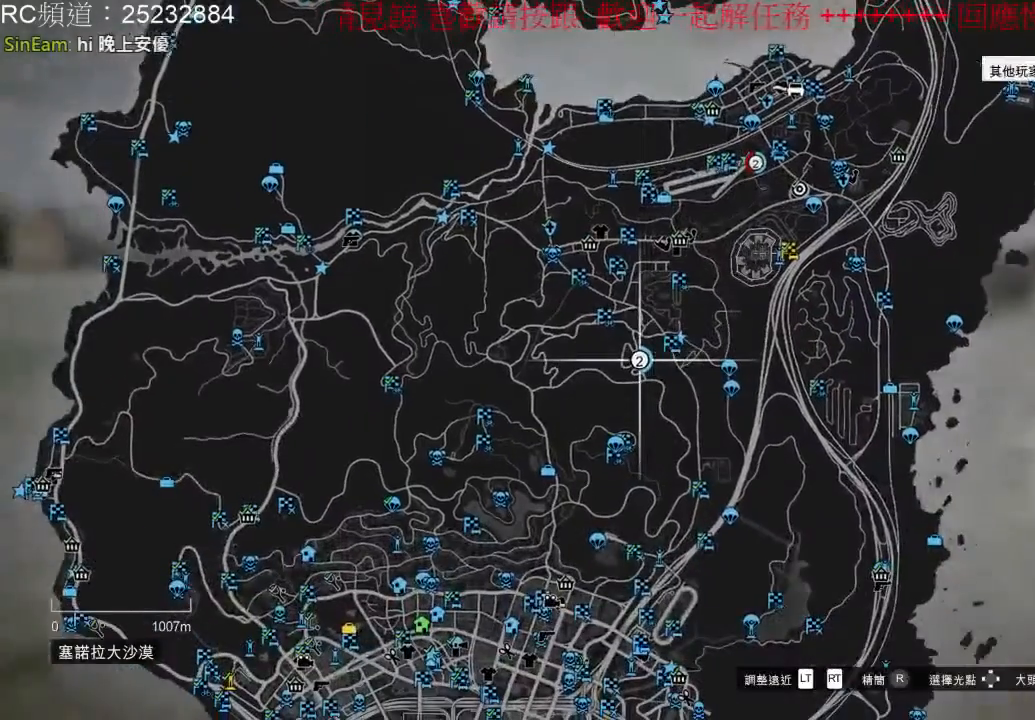
{"dt_ms": 500, "buttons": [], "left_stick": "center", "right_stick": "center", "events": []}
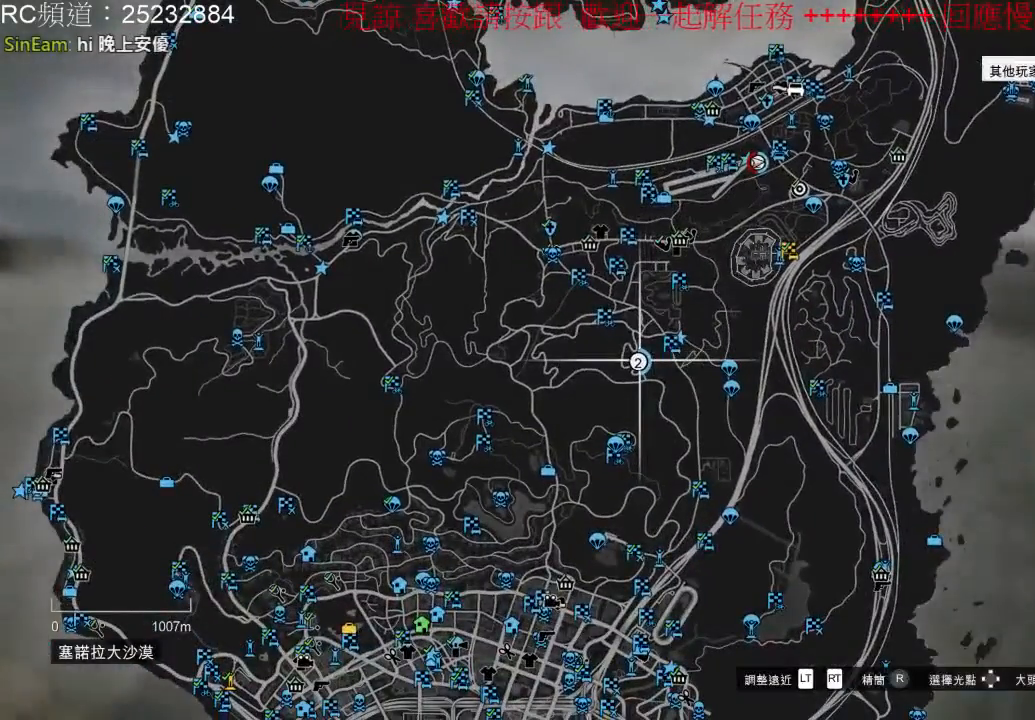
{"dt_ms": 500, "buttons": [], "left_stick": "center", "right_stick": "center", "events": []}
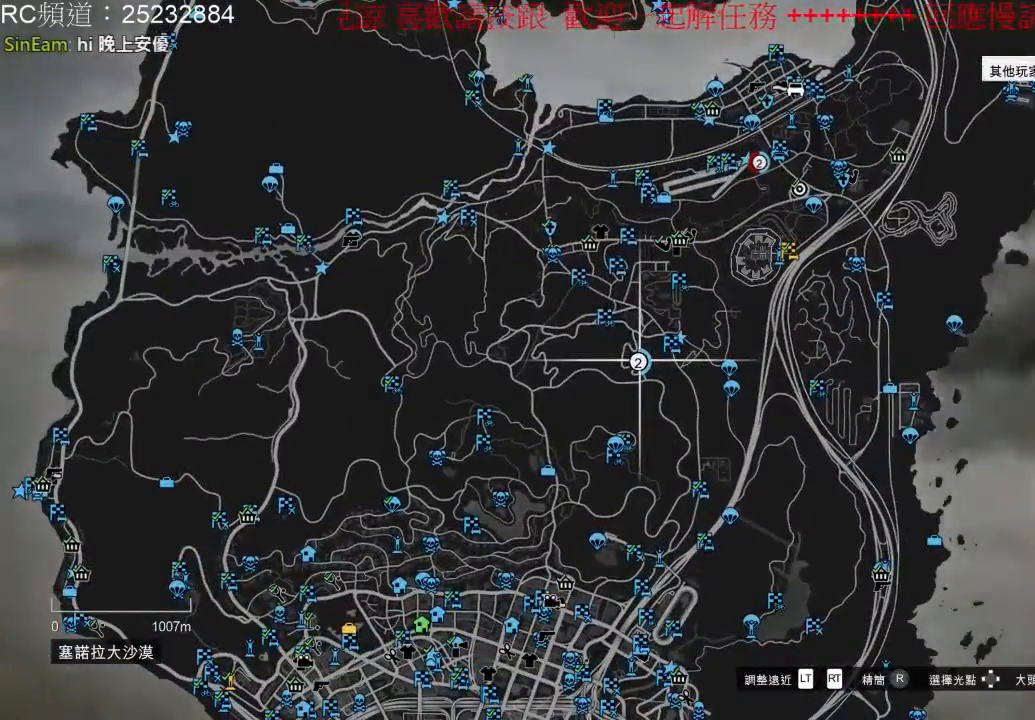
{"dt_ms": 500, "buttons": [], "left_stick": "center", "right_stick": "center", "events": []}
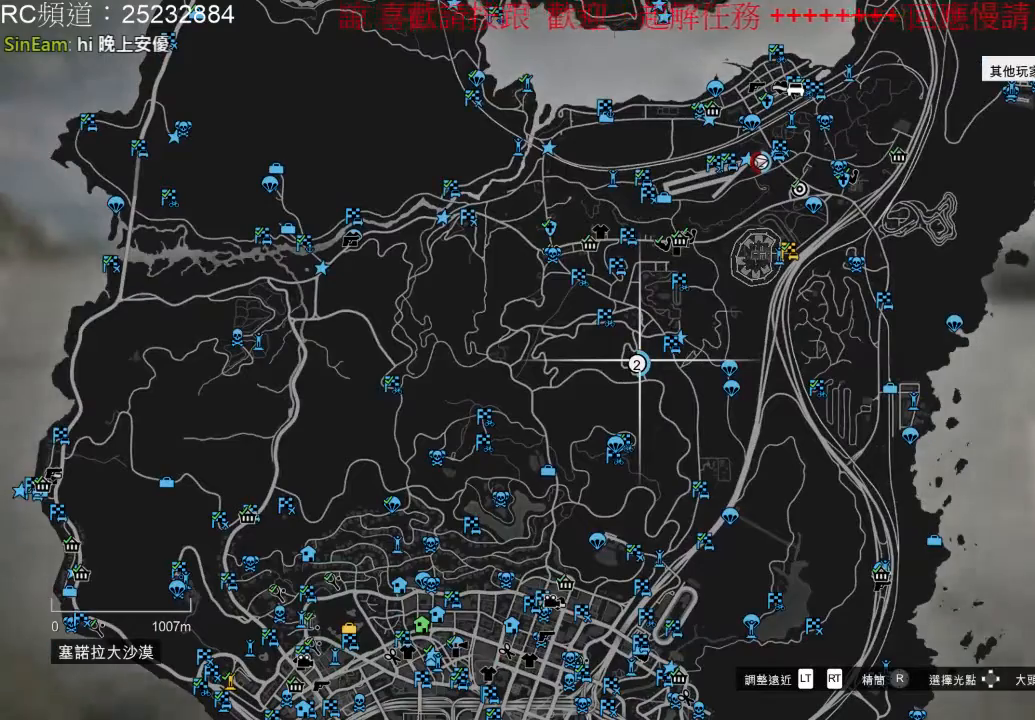
{"dt_ms": 500, "buttons": [], "left_stick": "center", "right_stick": "center", "events": []}
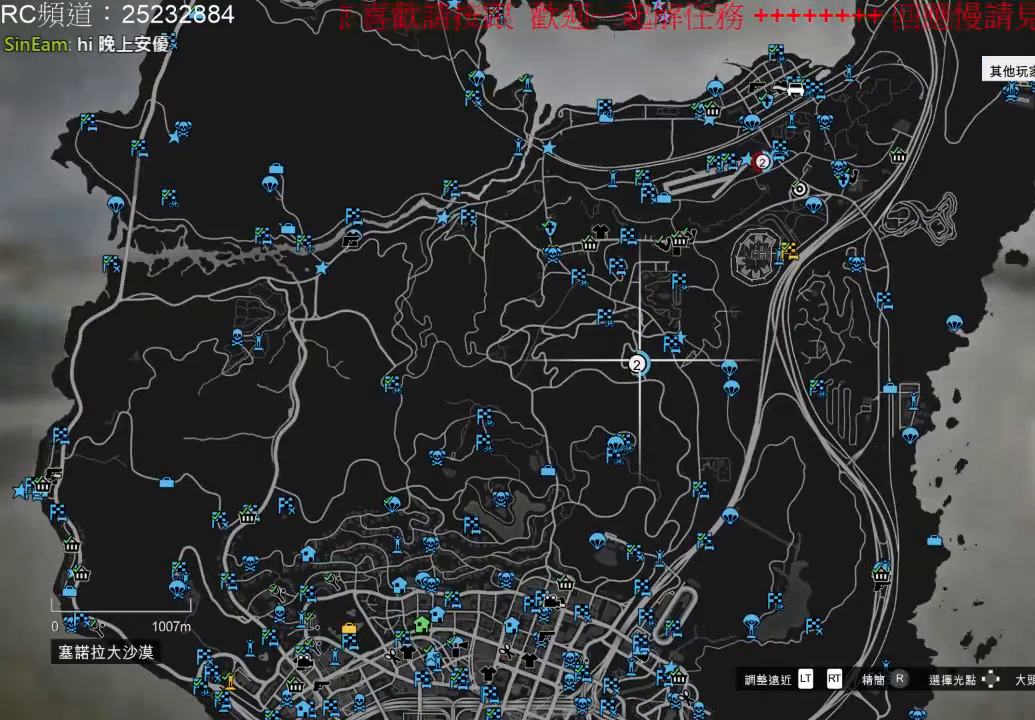
{"dt_ms": 500, "buttons": [], "left_stick": "center", "right_stick": "center", "events": []}
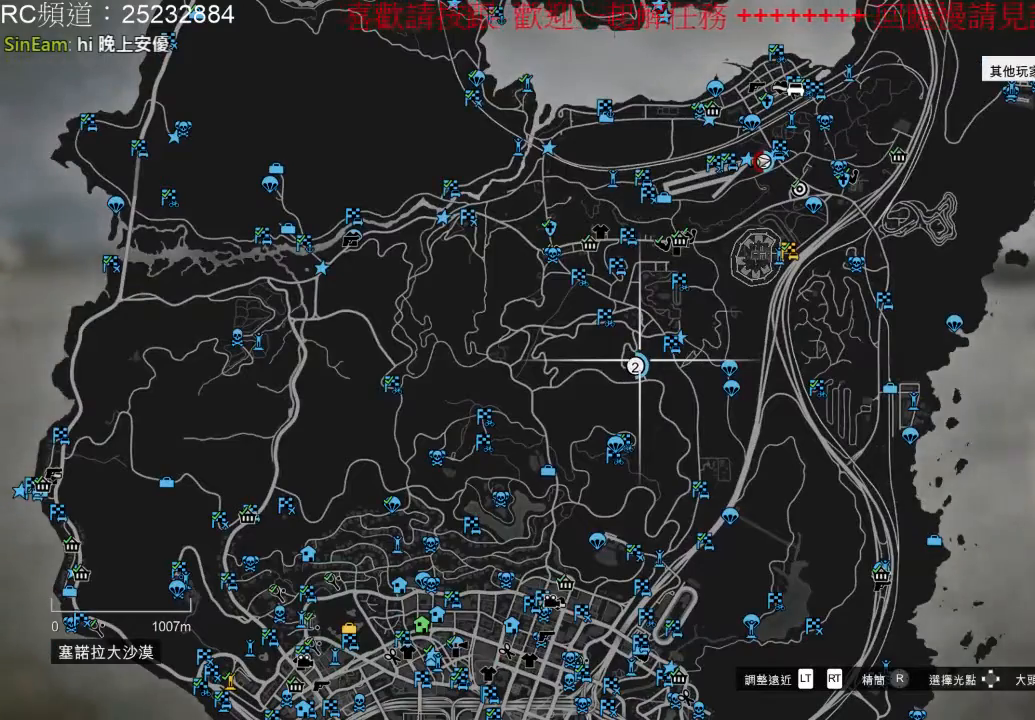
{"dt_ms": 500, "buttons": [], "left_stick": "center", "right_stick": "center", "events": [[33, "B", "down"], [133, "B", "up"]]}
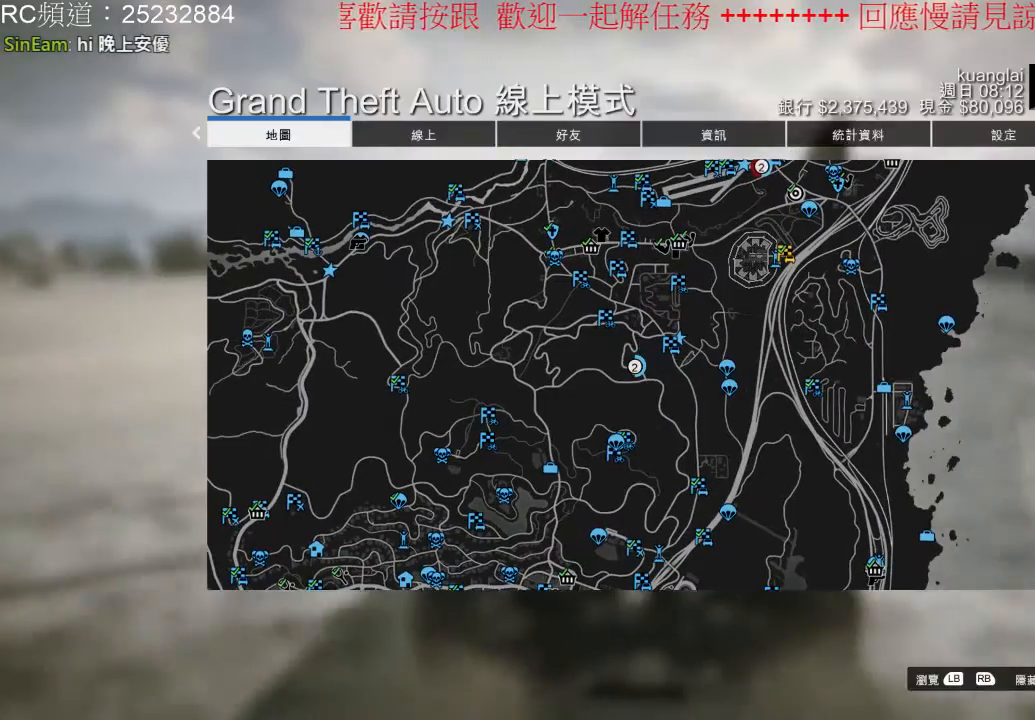
{"dt_ms": 500, "buttons": [], "left_stick": "center", "right_stick": "center", "events": [[167, "B", "down"], [300, "B", "up"]]}
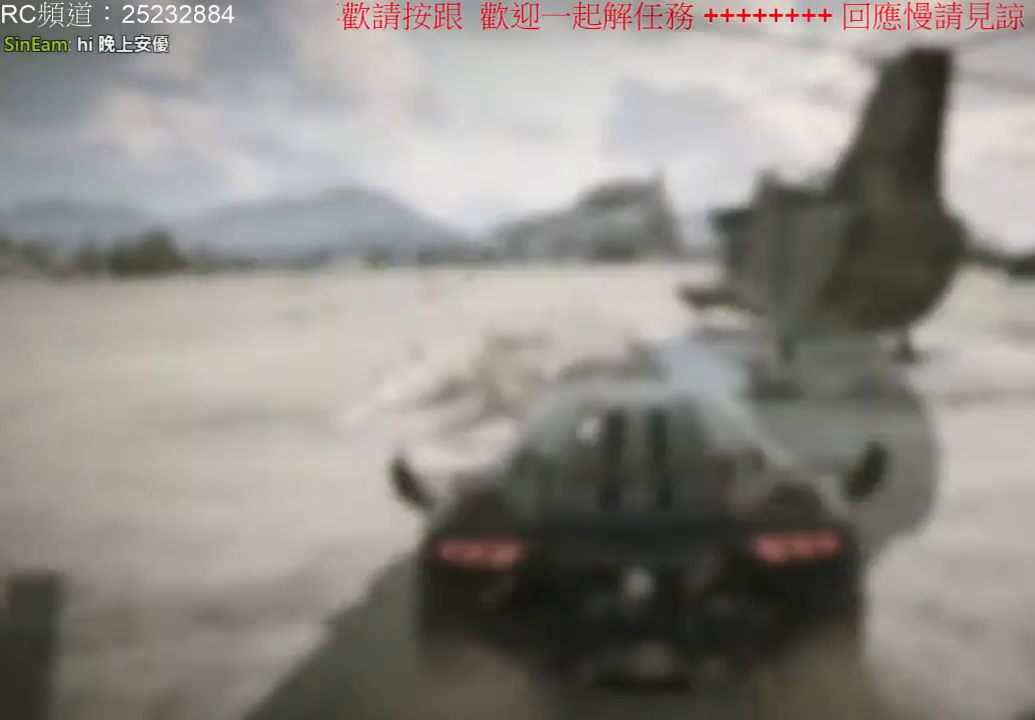
{"dt_ms": 500, "buttons": [], "left_stick": "center", "right_stick": "center", "events": []}
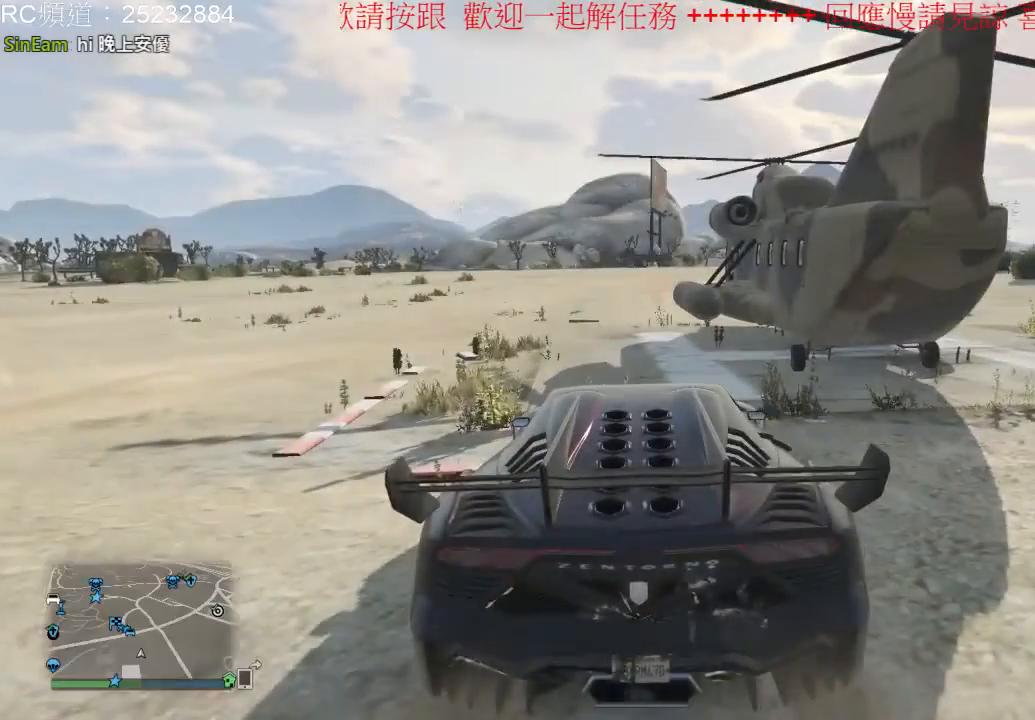
{"dt_ms": 500, "buttons": [], "left_stick": "center", "right_stick": "center", "events": []}
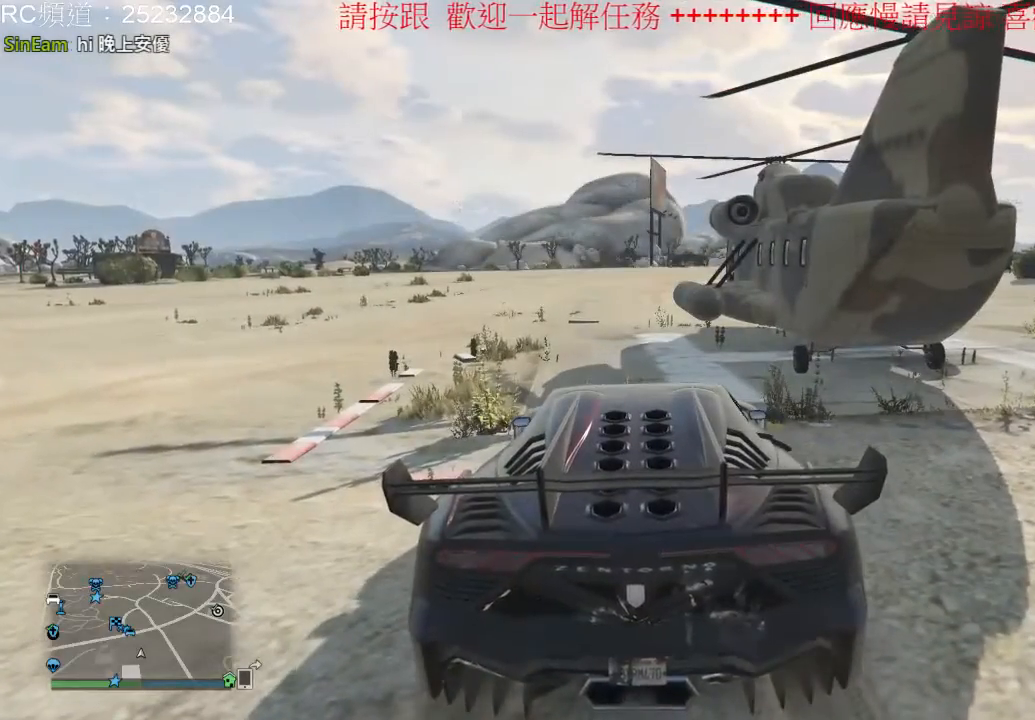
{"dt_ms": 1000, "buttons": [], "left_stick": "left", "right_stick": "center", "events": [[200, "Y", "down"], [367, "Y", "up"], [500, "left_stick", "left"]]}
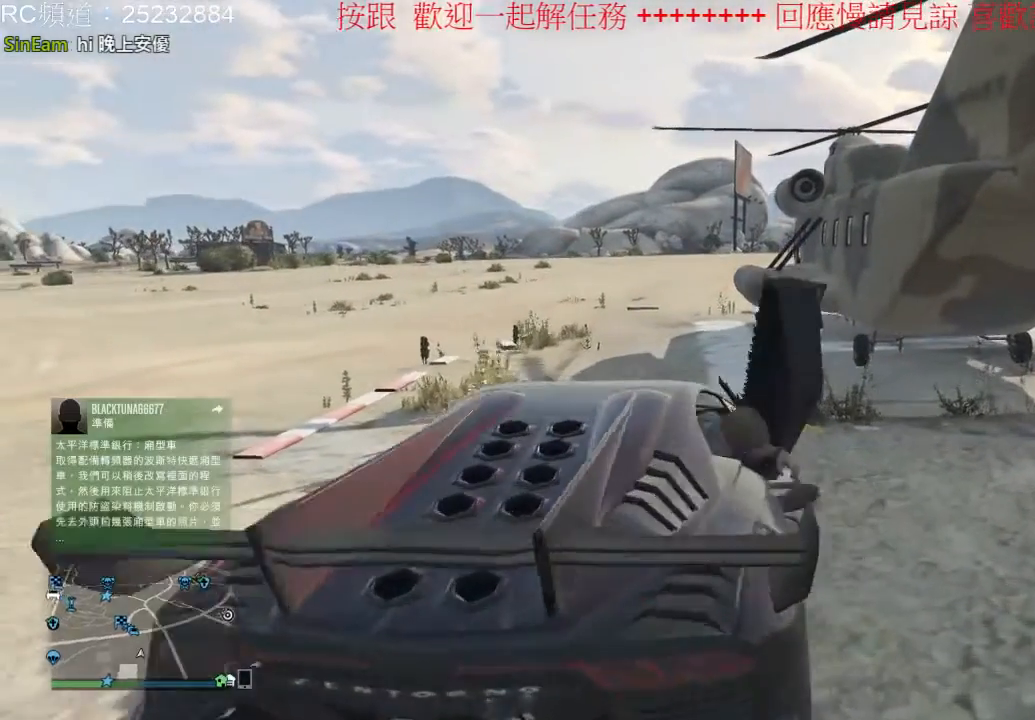
{"dt_ms": 500, "buttons": [], "left_stick": "right", "right_stick": "center", "events": [[133, "left_stick", "center"], [200, "left_stick", "right"]]}
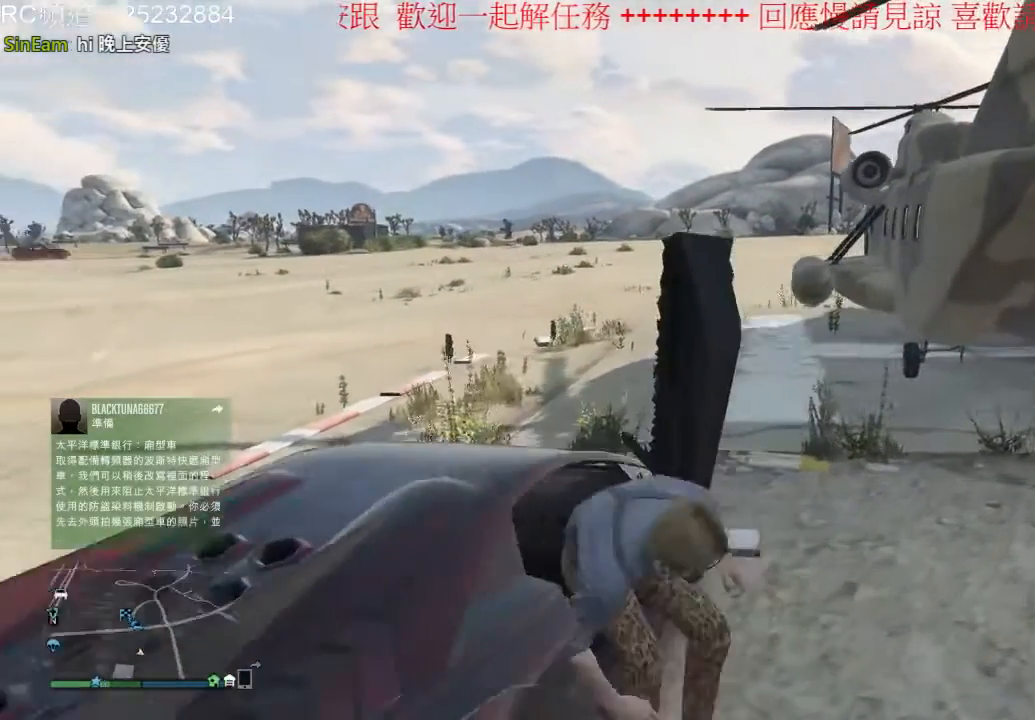
{"dt_ms": 500, "buttons": [], "left_stick": "up-right", "right_stick": "center", "events": [[67, "left_stick", "up-right"], [200, "A", "down"], [267, "A", "up"], [333, "A", "down"], [467, "A", "up"]]}
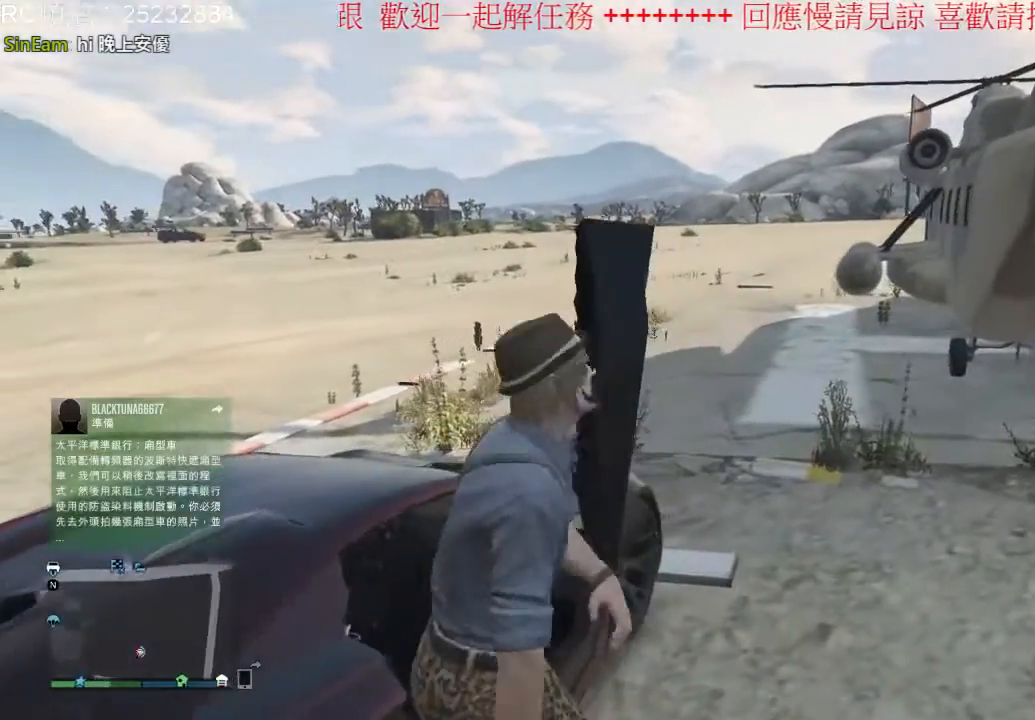
{"dt_ms": 500, "buttons": ["A"], "left_stick": "up-right", "right_stick": "center", "events": [[33, "A", "down"], [133, "A", "up"], [233, "A", "down"], [367, "A", "up"], [433, "A", "down"]]}
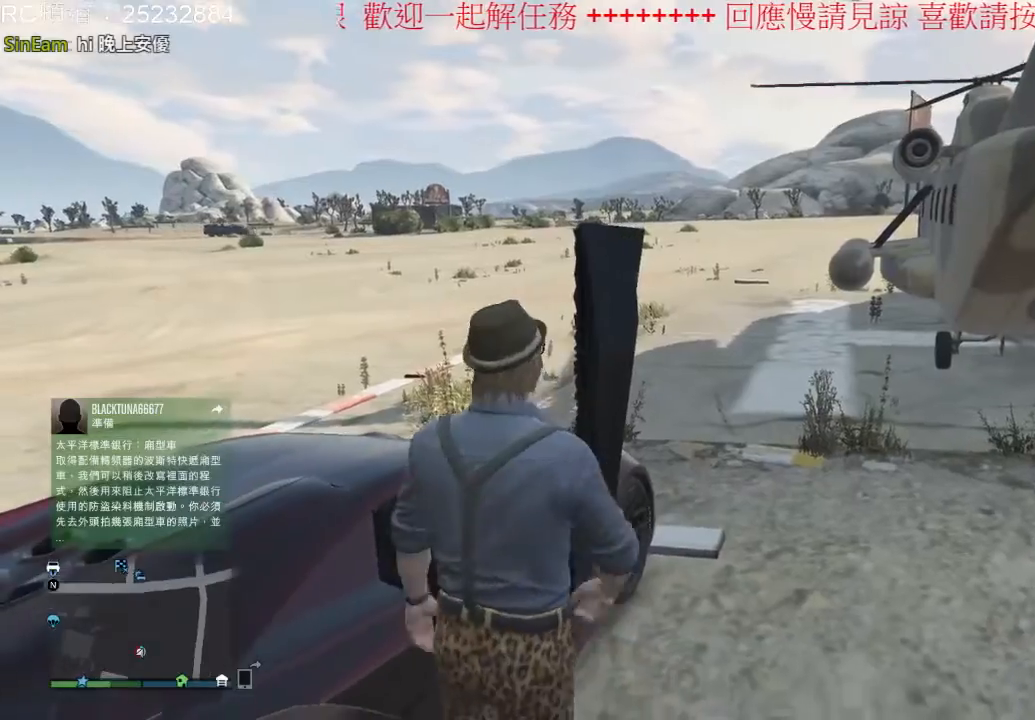
{"dt_ms": 500, "buttons": [], "left_stick": "up-right", "right_stick": "center", "events": [[33, "A", "up"]]}
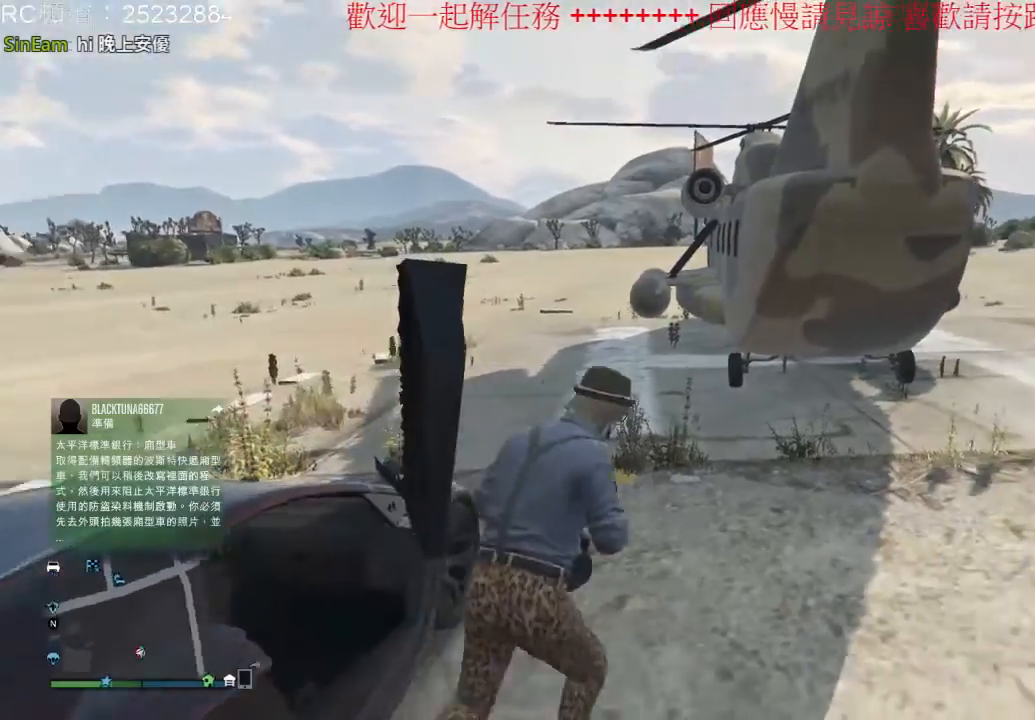
{"dt_ms": 500, "buttons": ["A"], "left_stick": "up-left", "right_stick": "center", "events": [[67, "A", "down"], [67, "left_stick", "up"], [200, "A", "up"], [200, "left_stick", "up-left"], [300, "A", "down"], [433, "A", "up"], [500, "A", "down"]]}
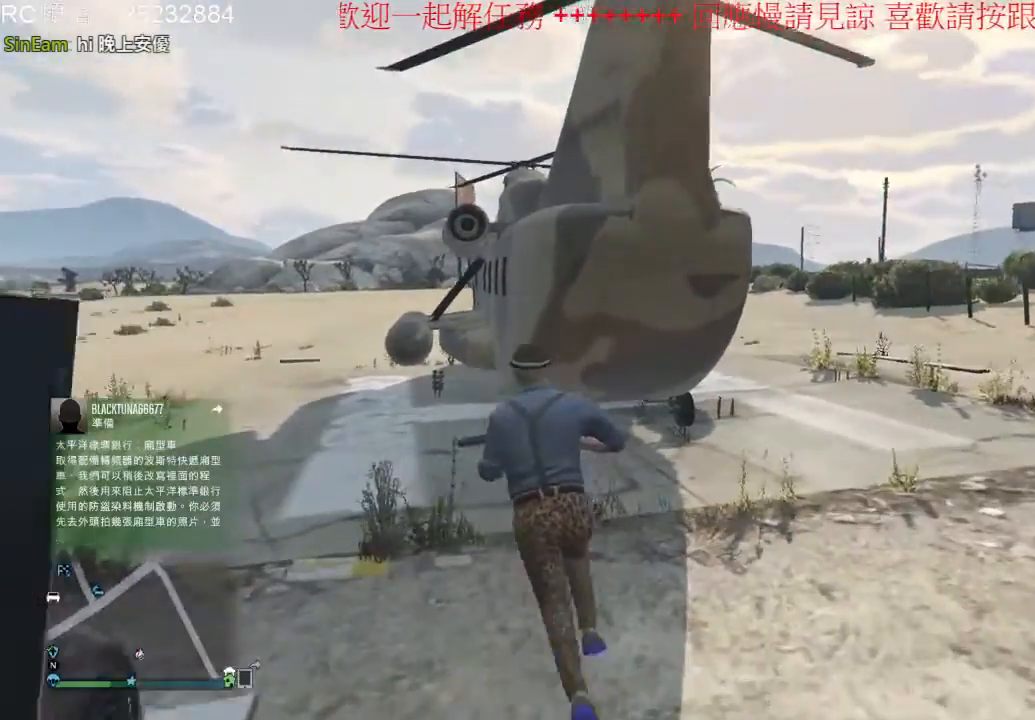
{"dt_ms": 500, "buttons": ["A"], "left_stick": "up", "right_stick": "center", "events": [[100, "A", "up"], [167, "A", "down"], [267, "left_stick", "up"]]}
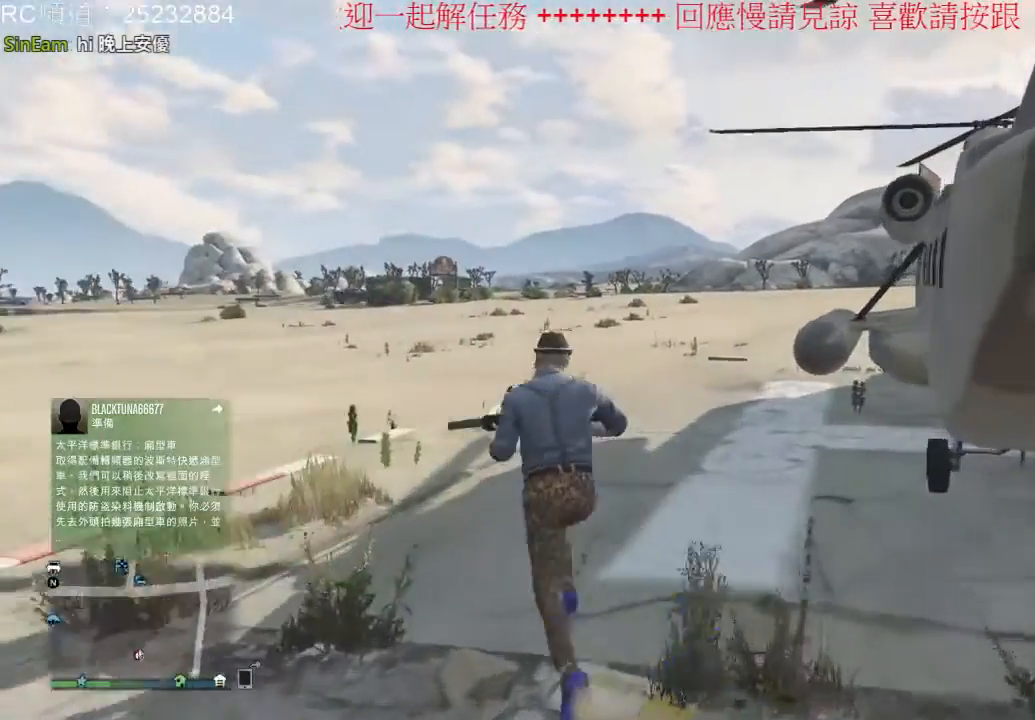
{"dt_ms": 500, "buttons": ["A"], "left_stick": "up", "right_stick": "center", "events": [[33, "A", "up"], [100, "A", "down"], [433, "A", "up"], [500, "A", "down"]]}
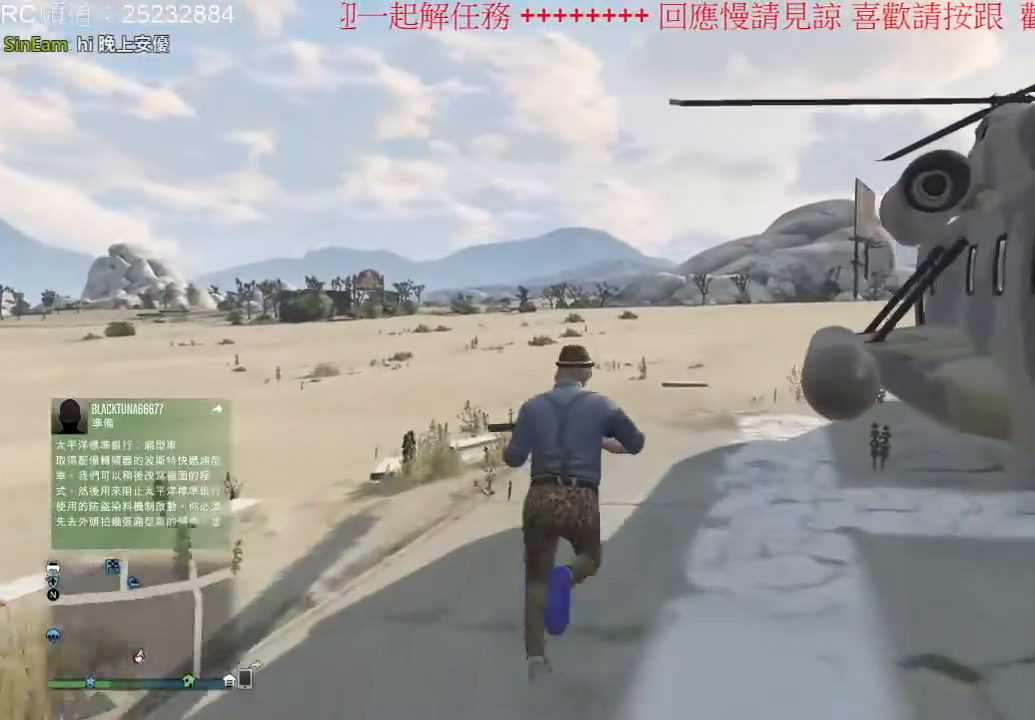
{"dt_ms": 500, "buttons": ["A"], "left_stick": "up-right", "right_stick": "center", "events": [[133, "A", "up"], [200, "A", "down"], [200, "left_stick", "up-right"], [333, "A", "up"], [433, "A", "down"]]}
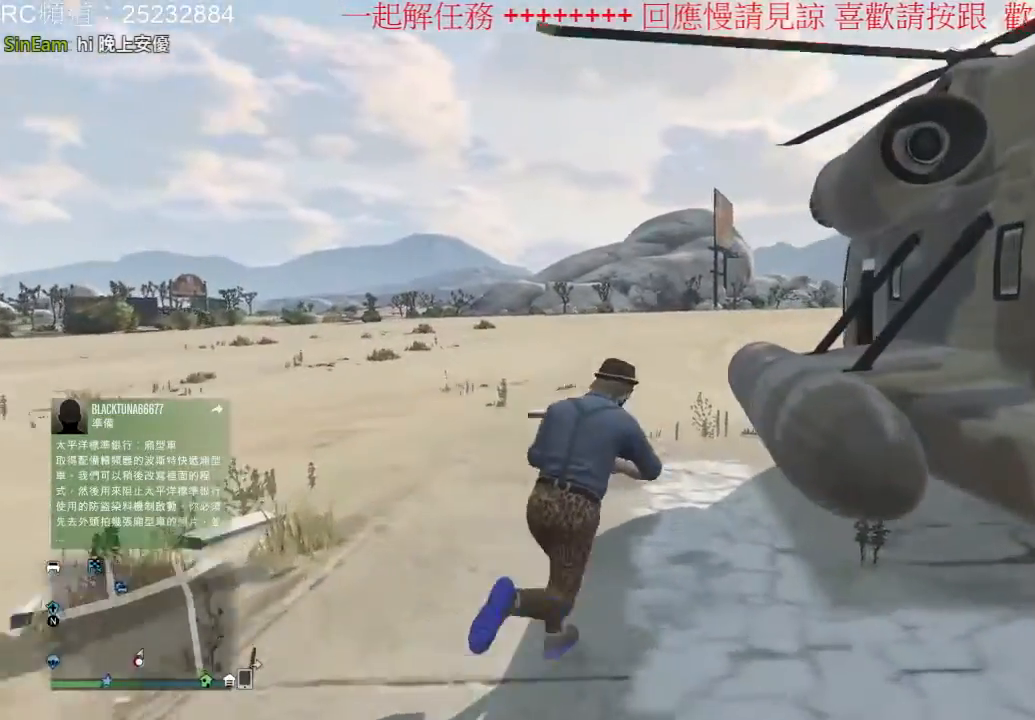
{"dt_ms": 500, "buttons": [], "left_stick": "up", "right_stick": "center", "events": [[167, "left_stick", "up"], [233, "A", "up"], [333, "A", "down"], [467, "A", "up"]]}
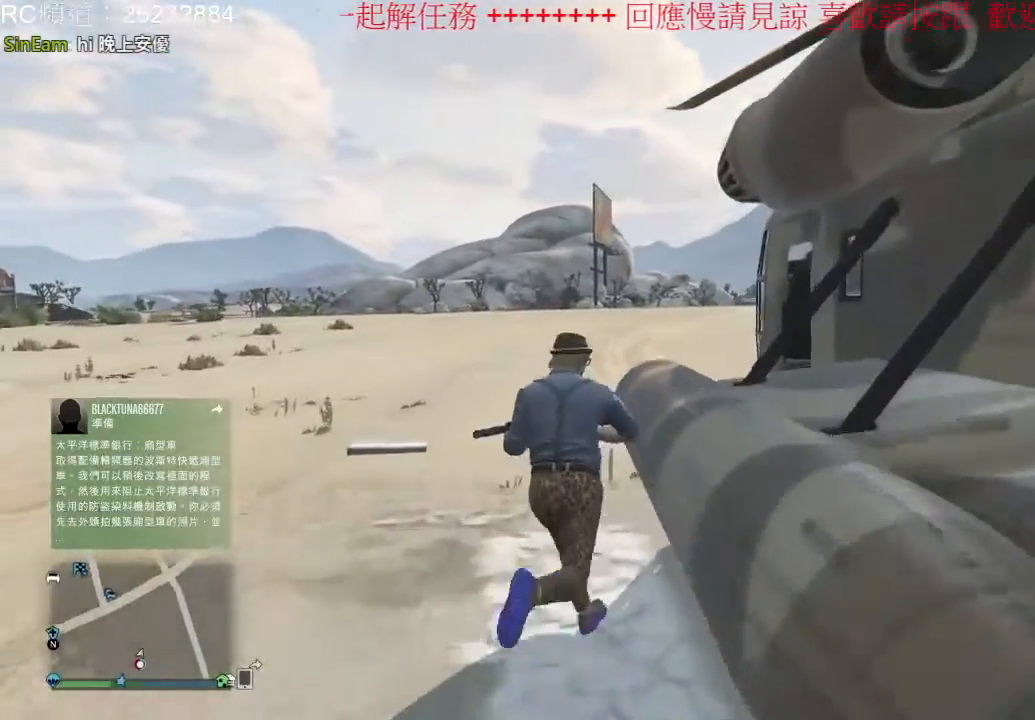
{"dt_ms": 500, "buttons": [], "left_stick": "right", "right_stick": "center"}
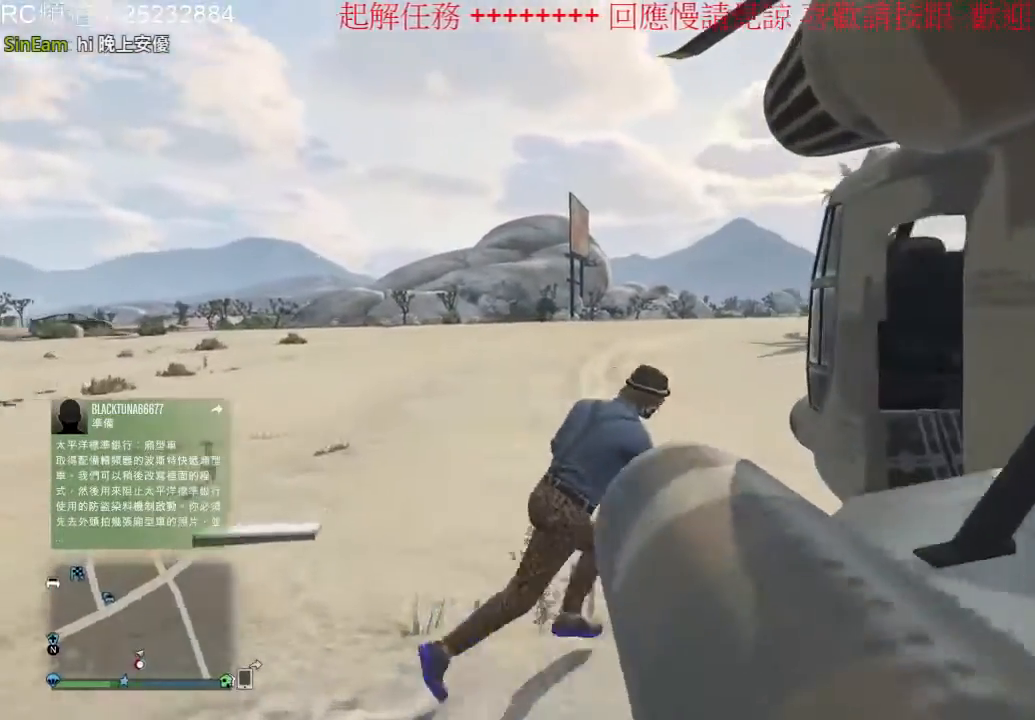
{"dt_ms": 500, "buttons": [], "left_stick": "center", "right_stick": "center", "events": [[167, "Y", "down"], [267, "left_stick", "center"], [467, "Y", "up"]]}
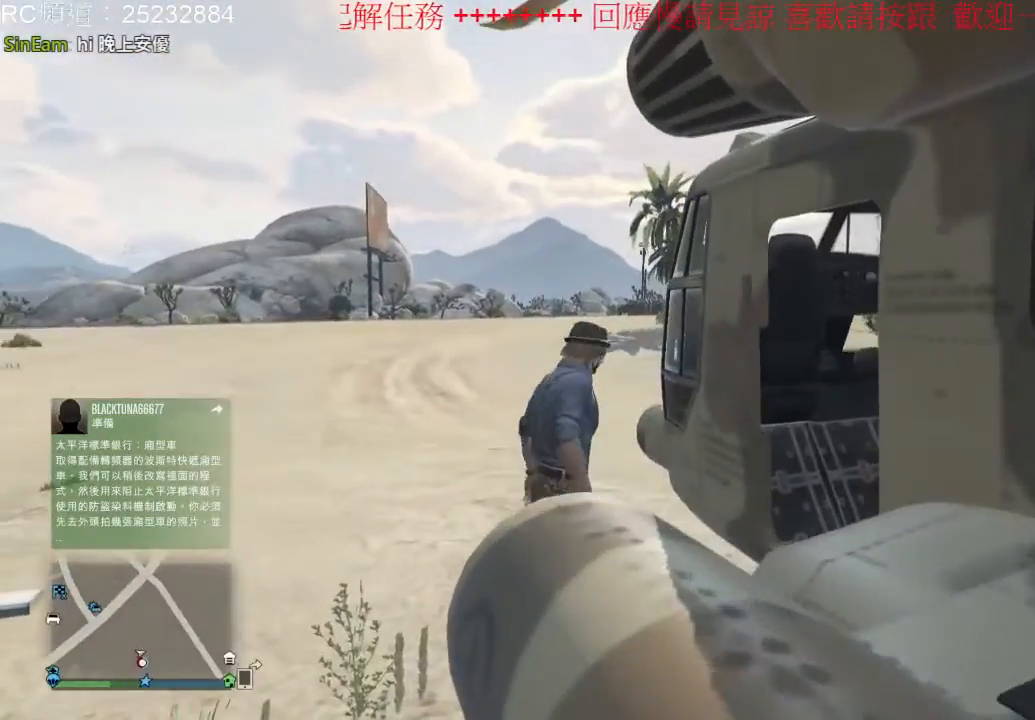
{"dt_ms": 500, "buttons": [], "left_stick": "center", "right_stick": "down-right", "events": [[333, "right_stick", "down-right"]]}